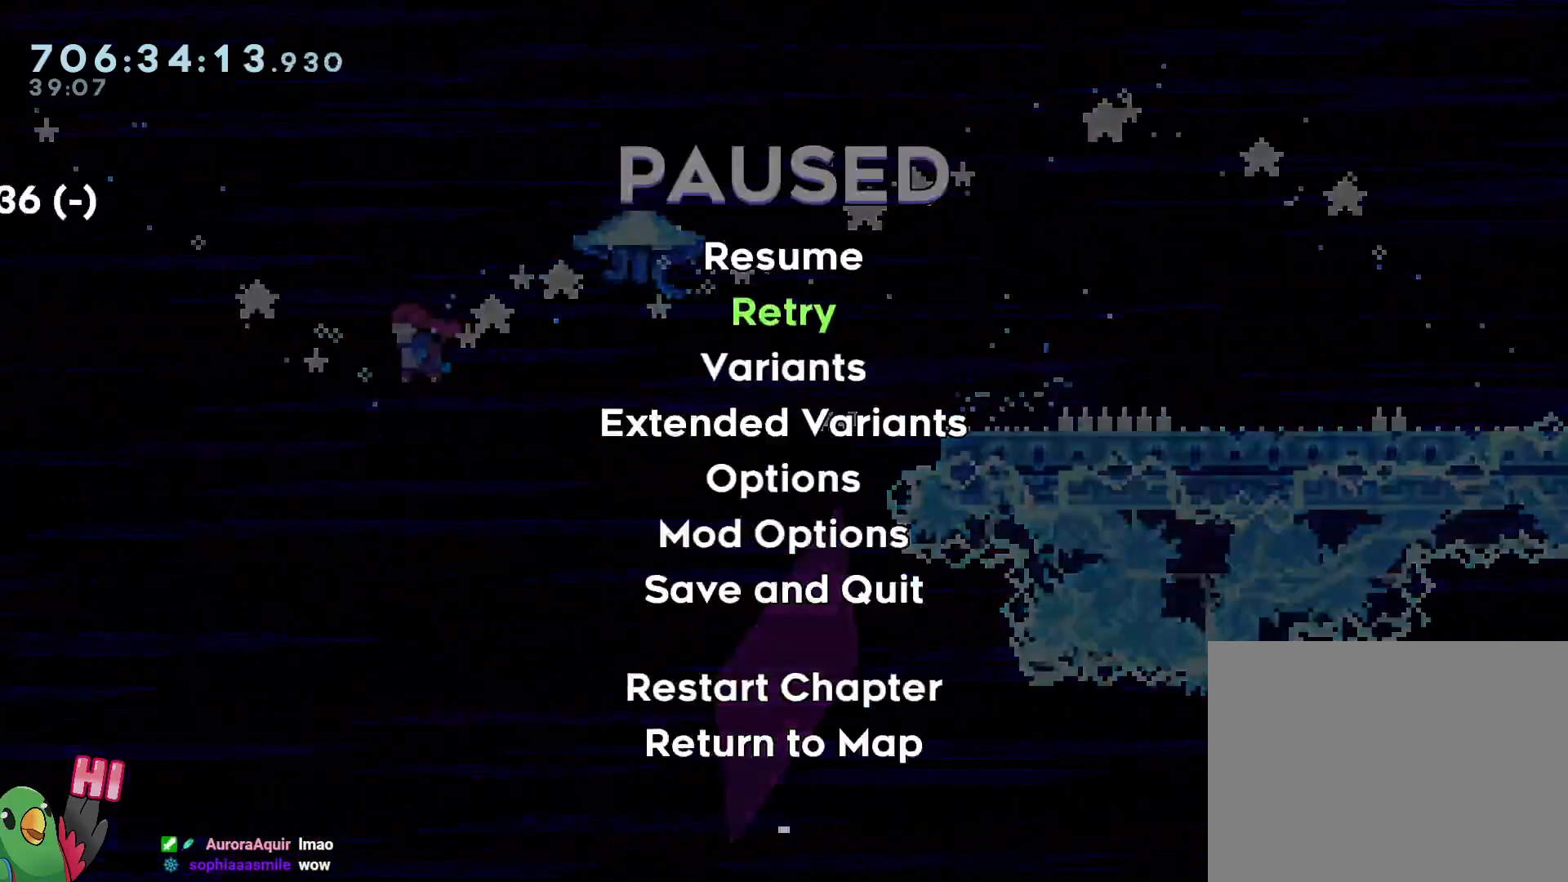
Gameplay with a controller (Nintendo layout); each line is a JSON object with the inputs held at the frame after it. "events" lists button and stick changes between this image and that frame as [ms after this image, input, new state], when the widget could be followed in between. Not read: A DPAD_DOWN HOME L3 R1 R2 R3 X Y.
{"buttons": [], "left_stick": "center", "right_stick": "center", "events": [[100, "B", "down"], [400, "B", "up"]]}
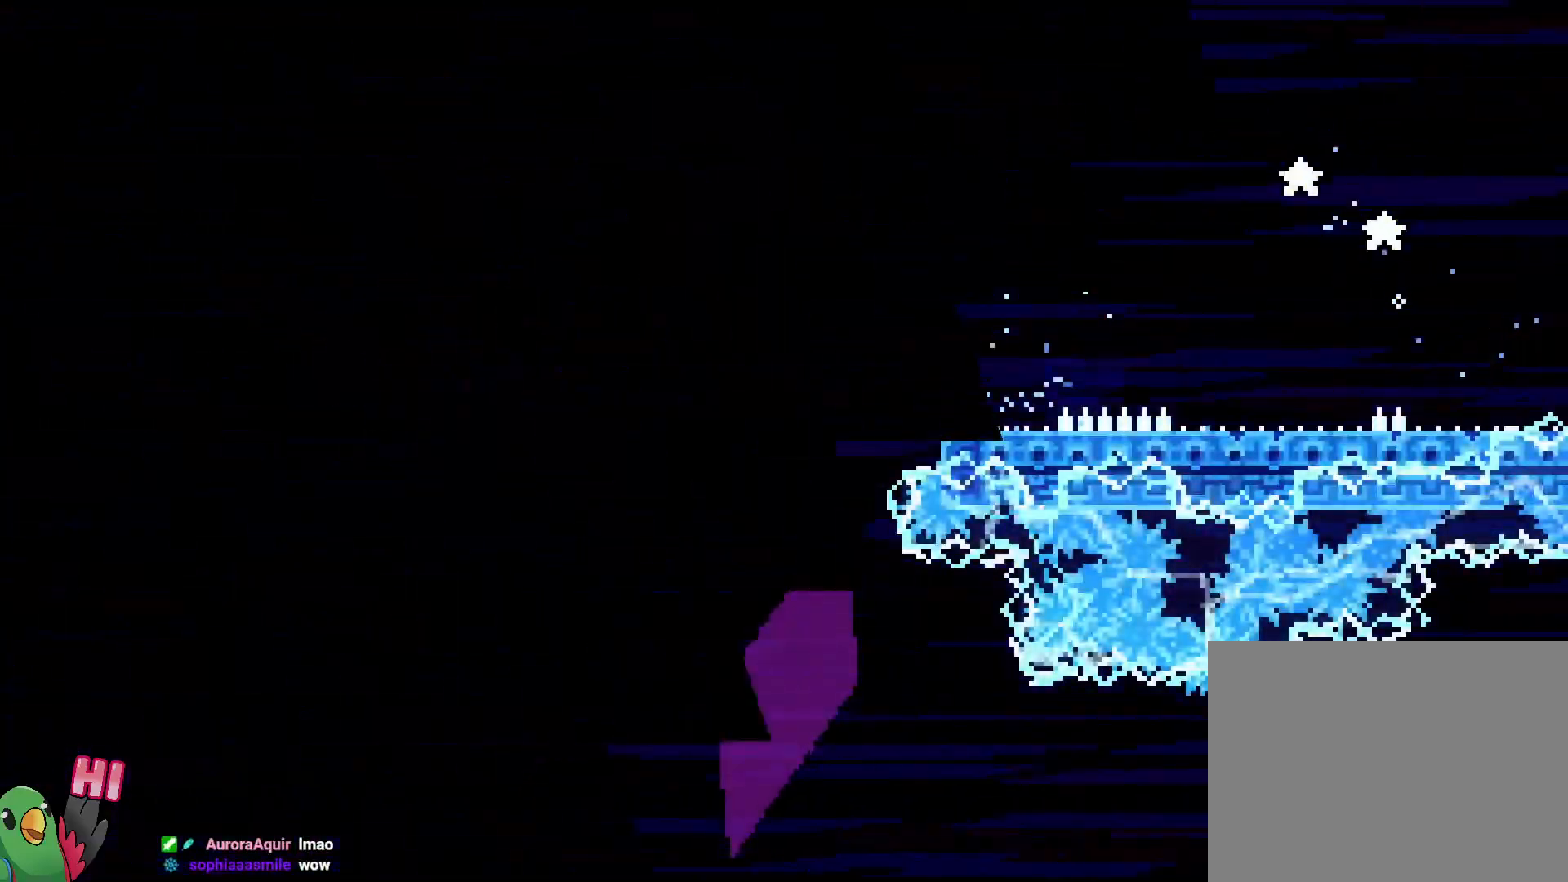
{"buttons": [], "left_stick": "center", "right_stick": "center", "events": [[50, "B", "down"], [117, "B", "up"], [200, "B", "down"], [333, "B", "up"]]}
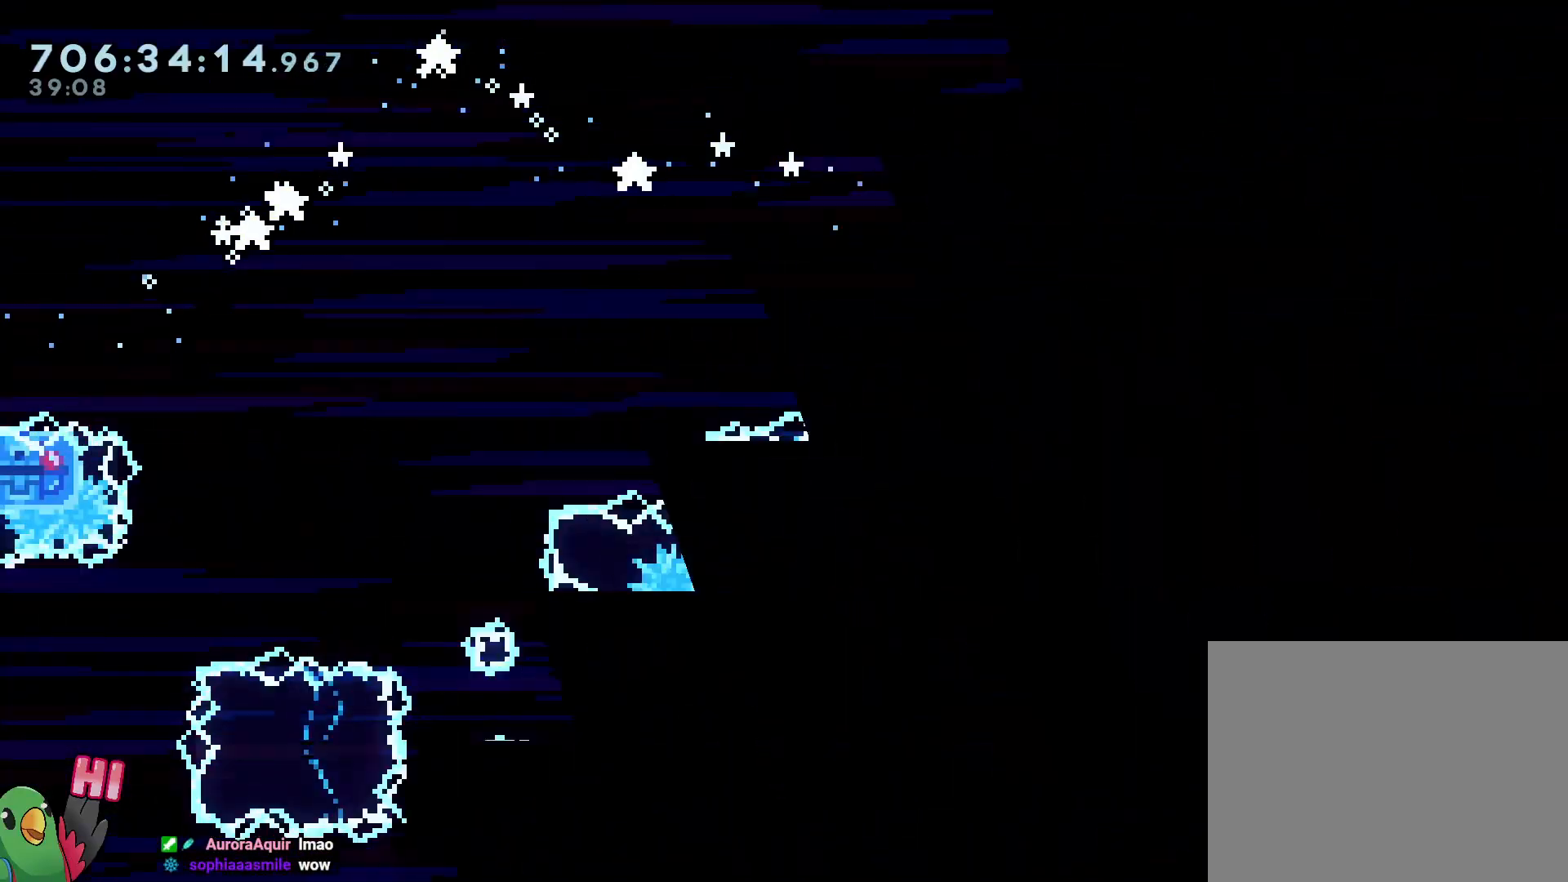
{"buttons": [], "left_stick": "up", "right_stick": "center", "events": [[367, "left_stick", "up"]]}
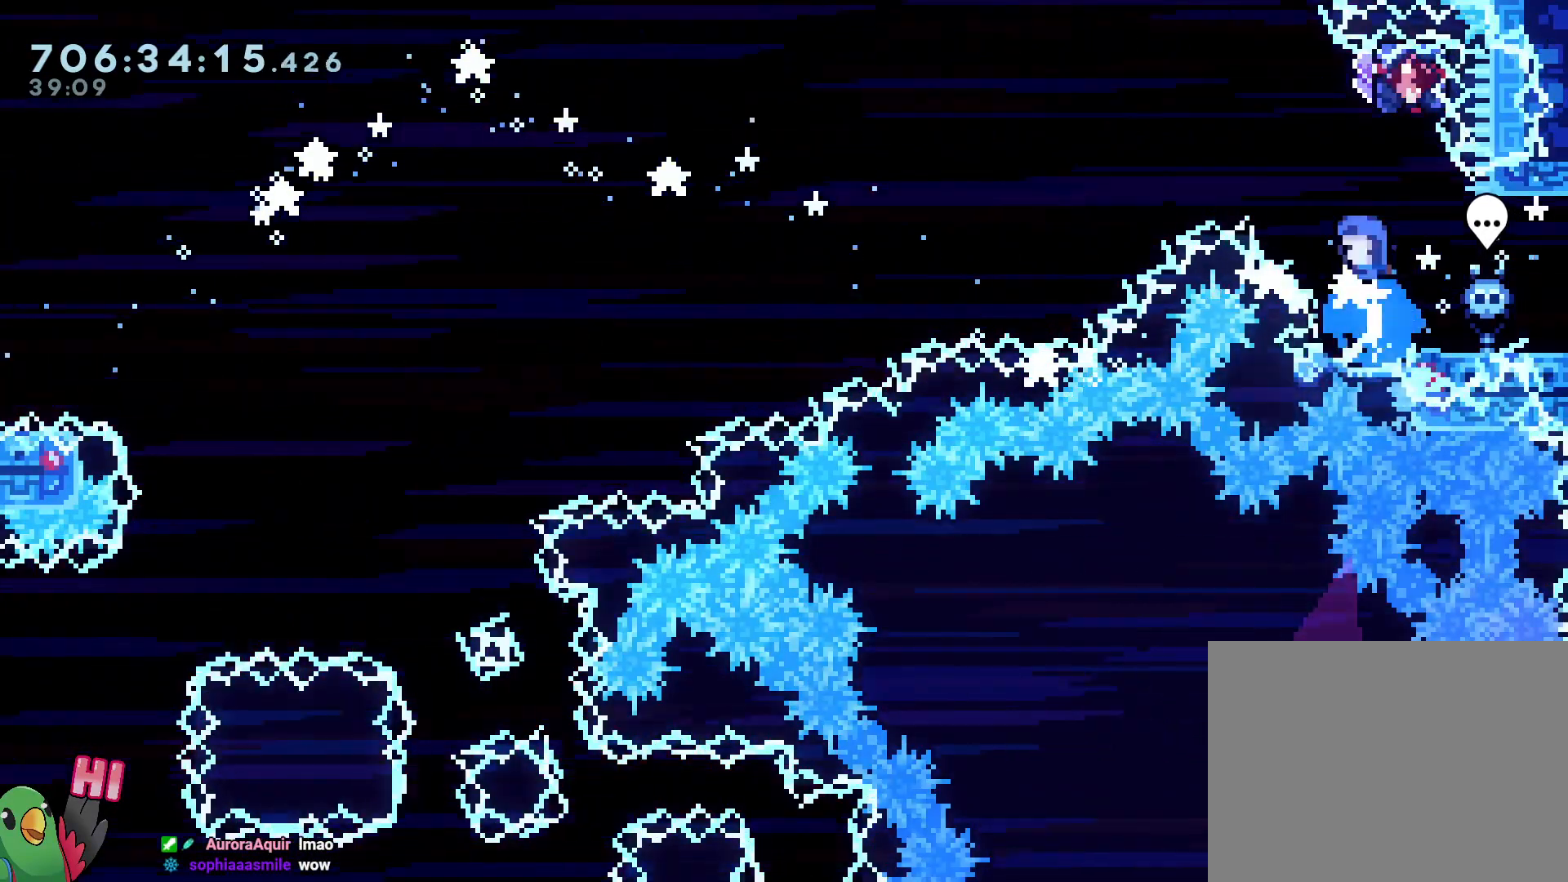
{"buttons": ["L2"], "left_stick": "center", "right_stick": "center", "events": [[117, "left_stick", "center"], [233, "left_stick", "down-right"], [400, "left_stick", "center"], [483, "L2", "down"]]}
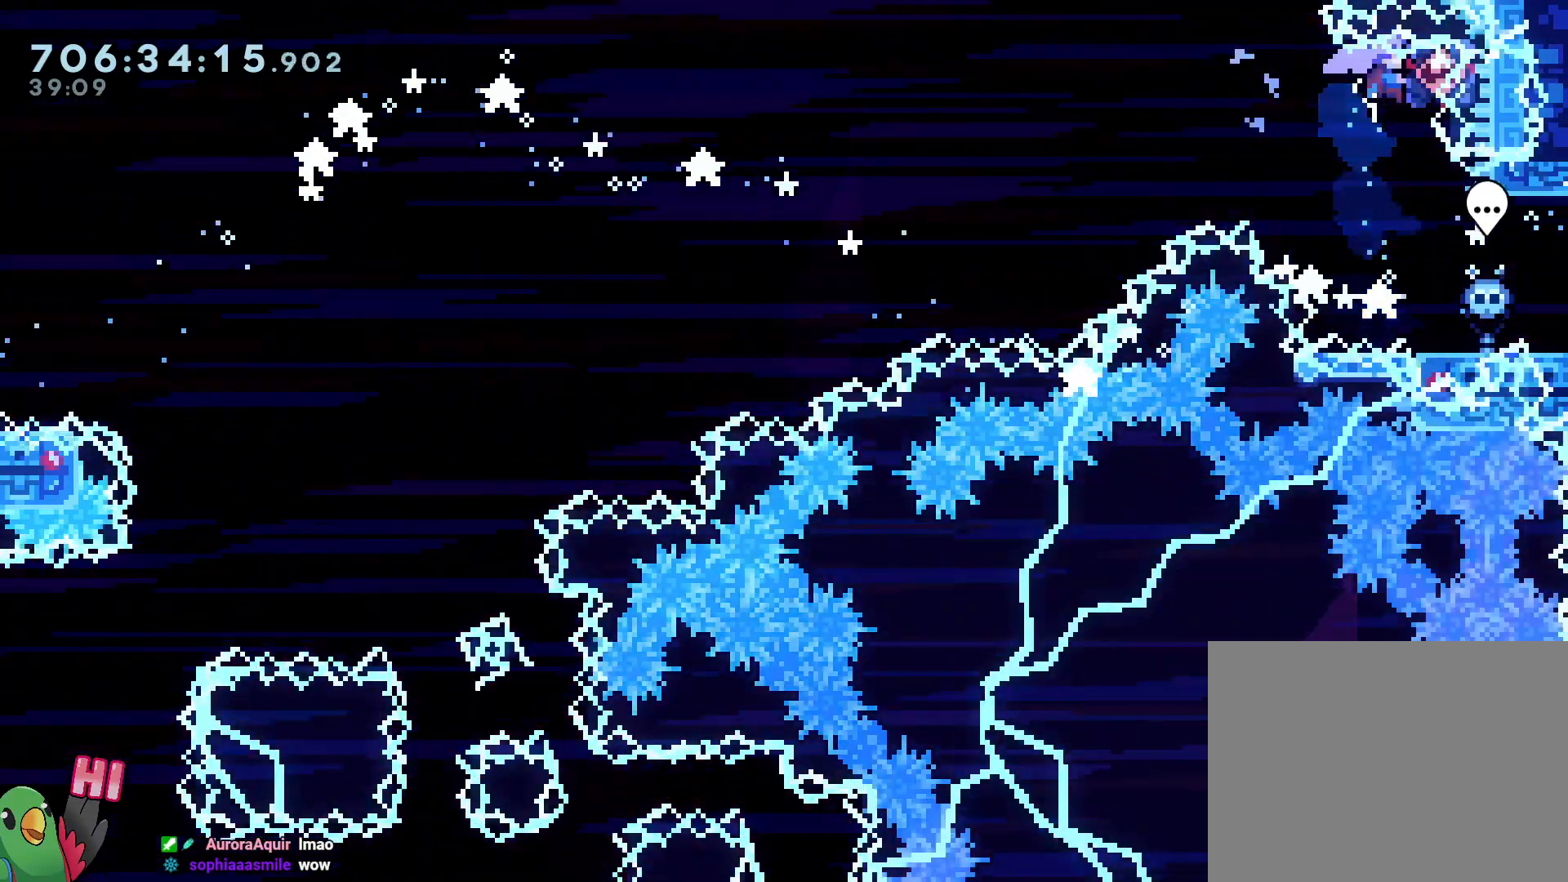
{"buttons": ["B", "L2"], "left_stick": "left", "right_stick": "center"}
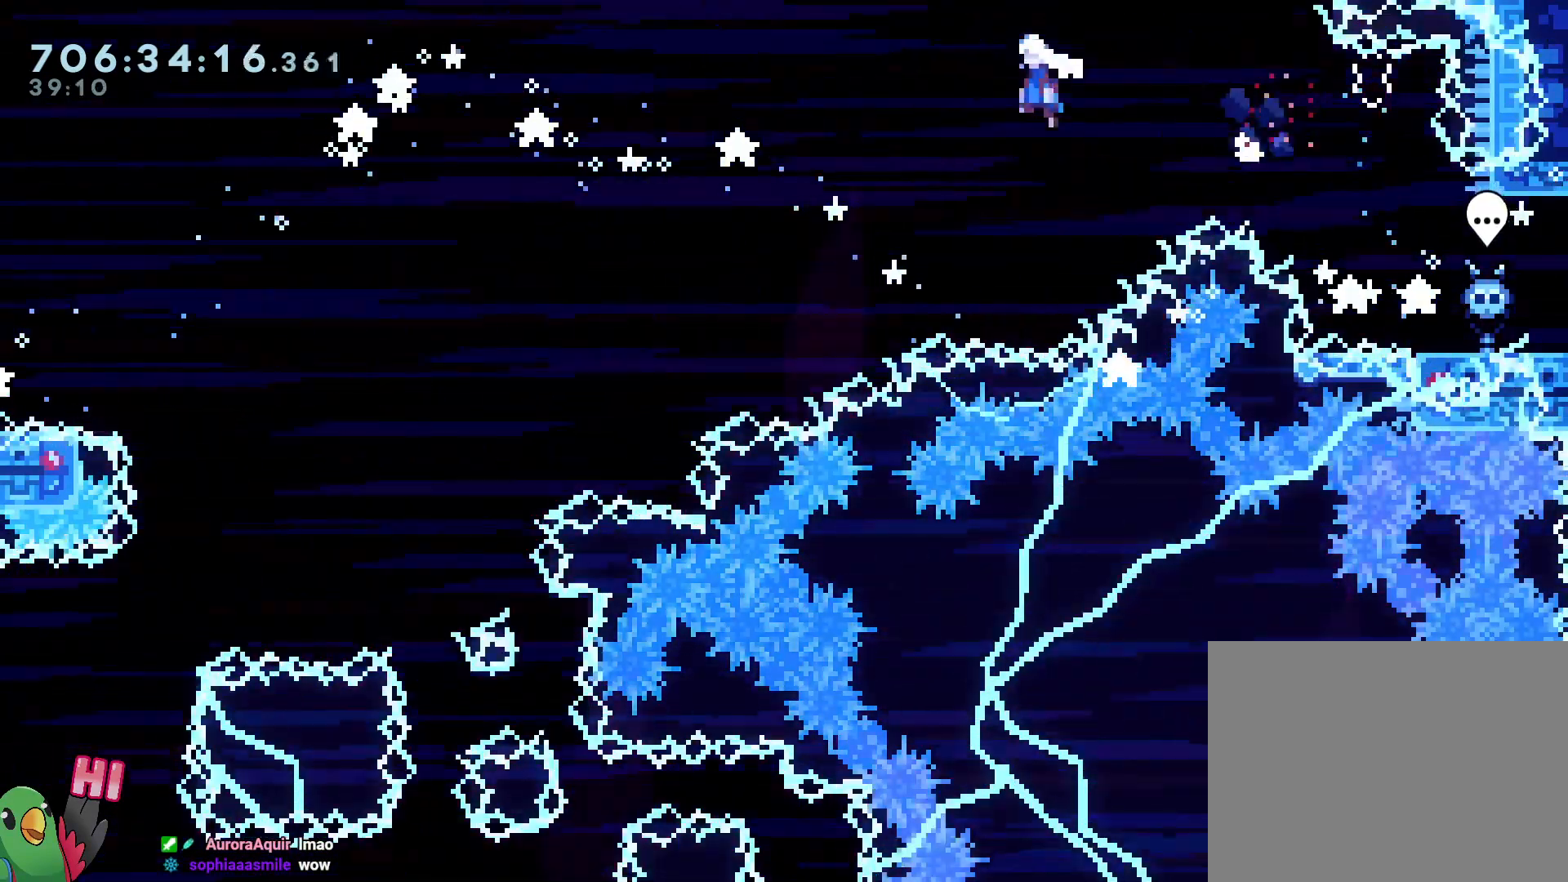
{"buttons": [], "left_stick": "down-left", "right_stick": "center", "events": [[67, "L2", "up"], [117, "left_stick", "down-left"], [417, "B", "up"]]}
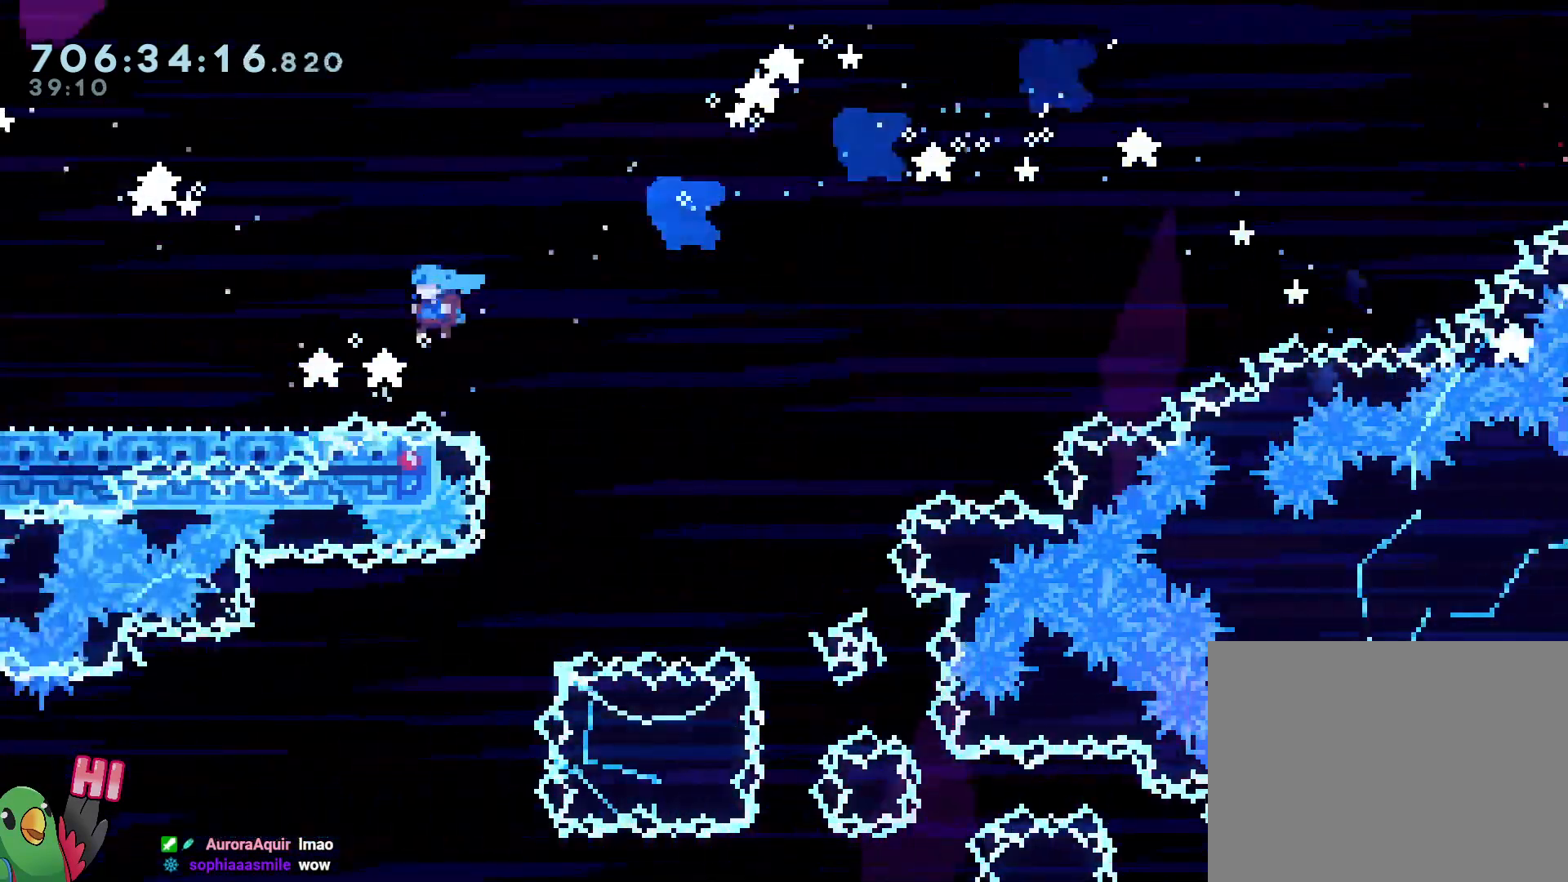
{"buttons": [], "left_stick": "down-left", "right_stick": "center"}
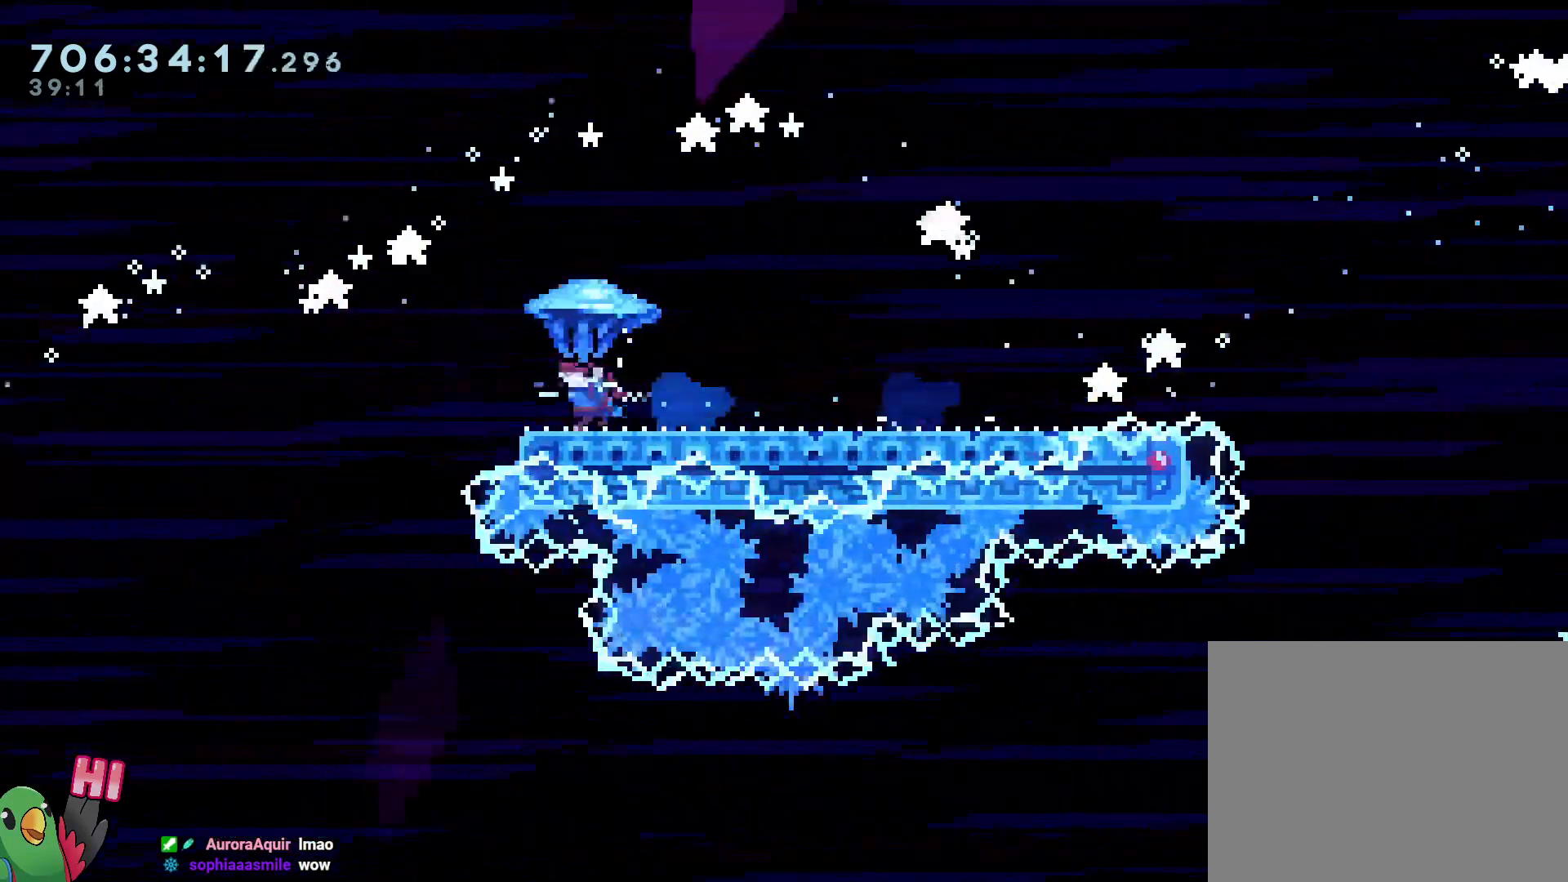
{"buttons": ["B"], "left_stick": "down-left", "right_stick": "center", "events": [[133, "B", "down"], [233, "left_stick", "down-right"], [317, "left_stick", "down-left"]]}
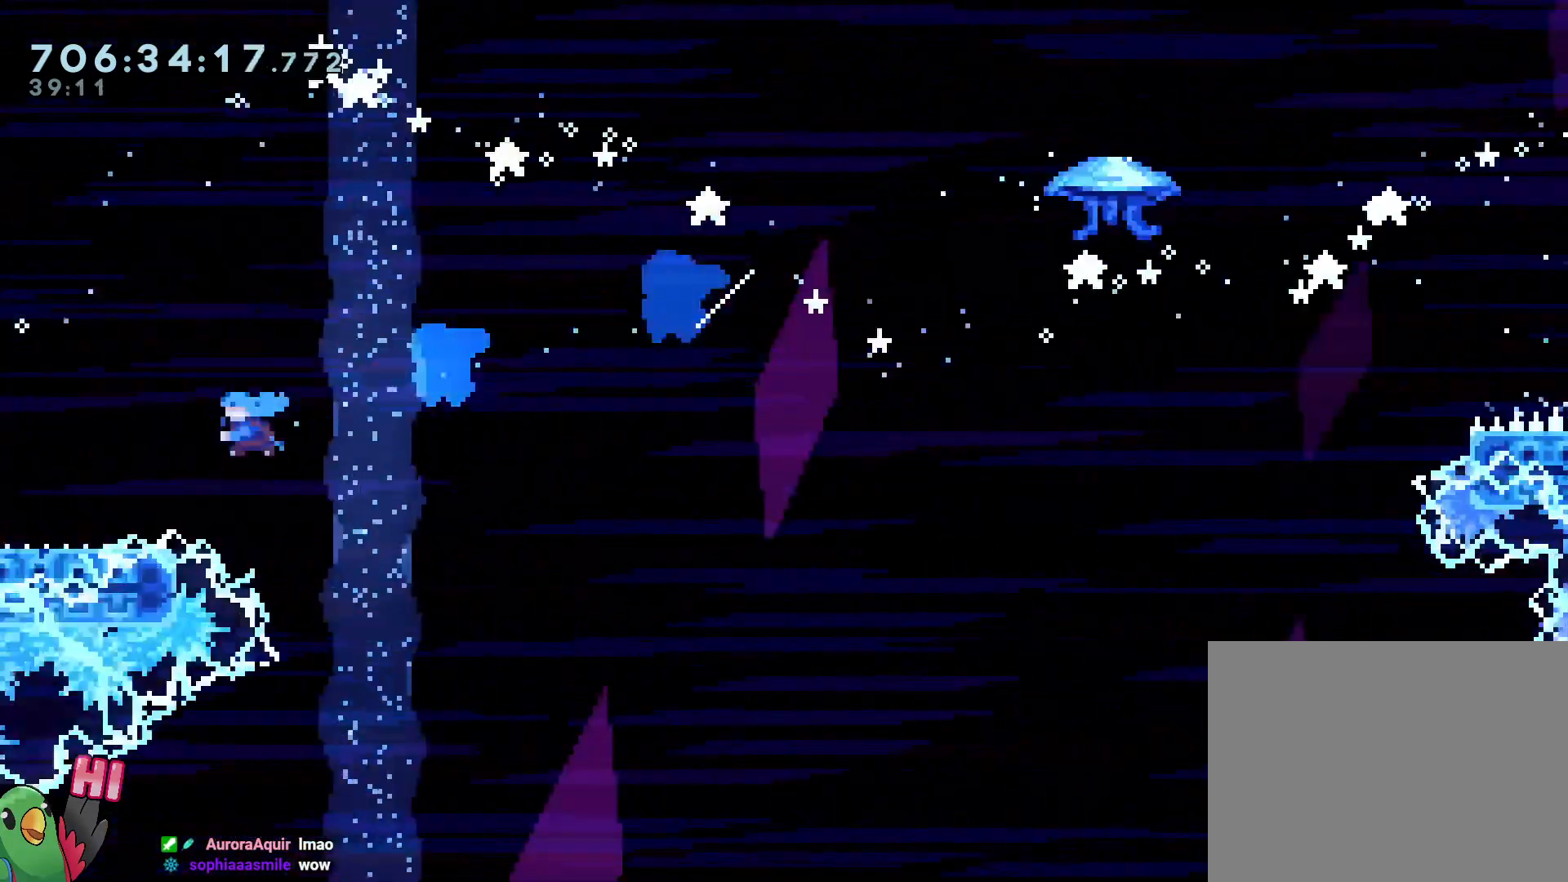
{"buttons": ["B"], "left_stick": "up-left", "right_stick": "center", "events": [[33, "B", "up"], [233, "B", "down"], [233, "left_stick", "up-left"]]}
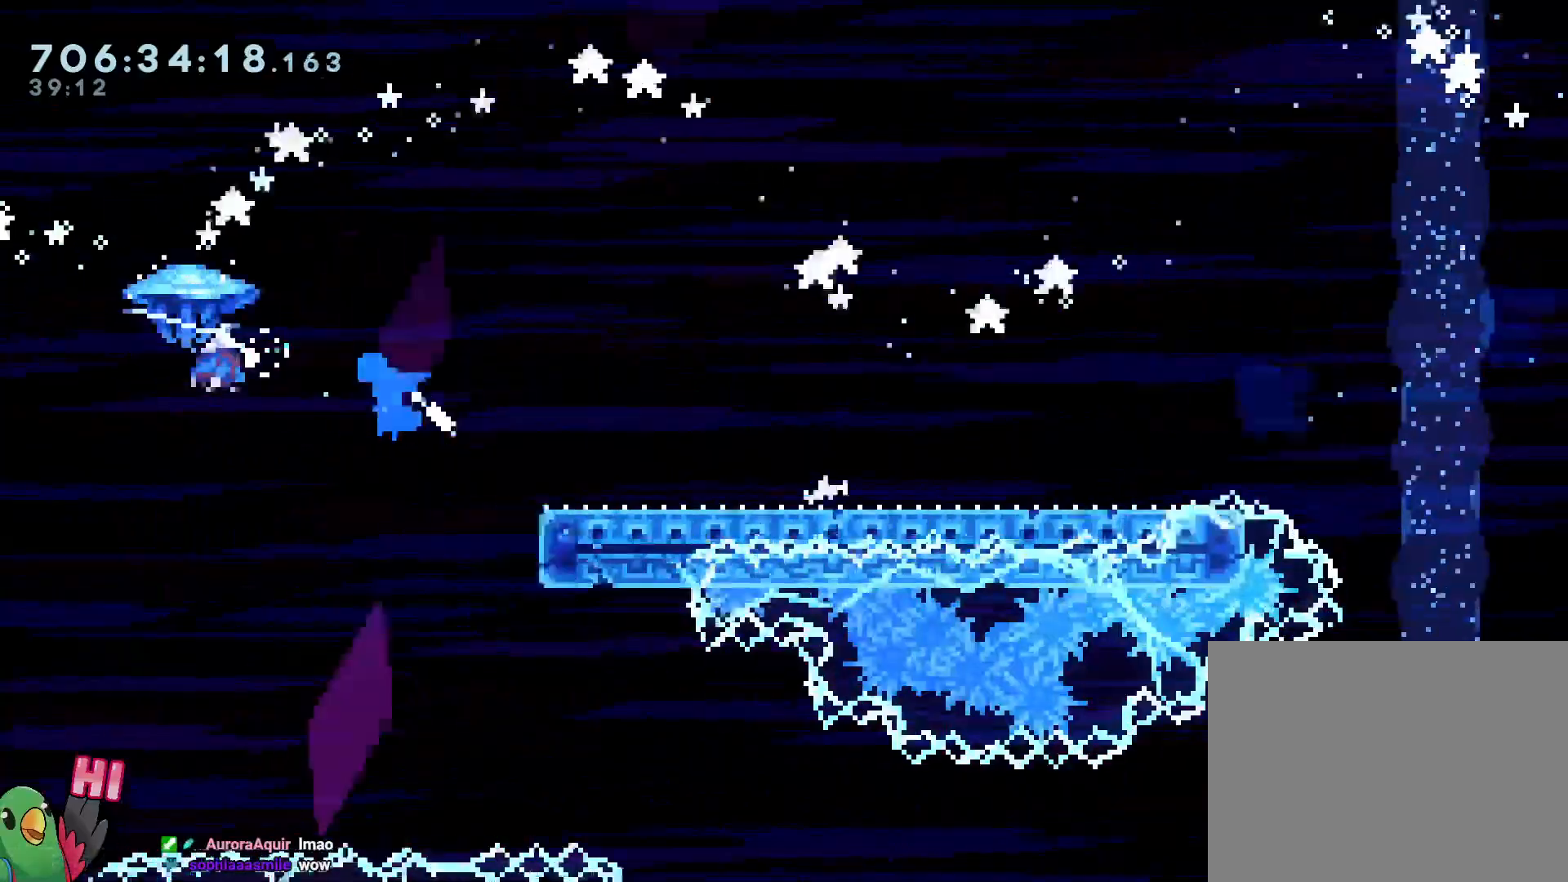
{"buttons": ["B"], "left_stick": "down-left", "right_stick": "center"}
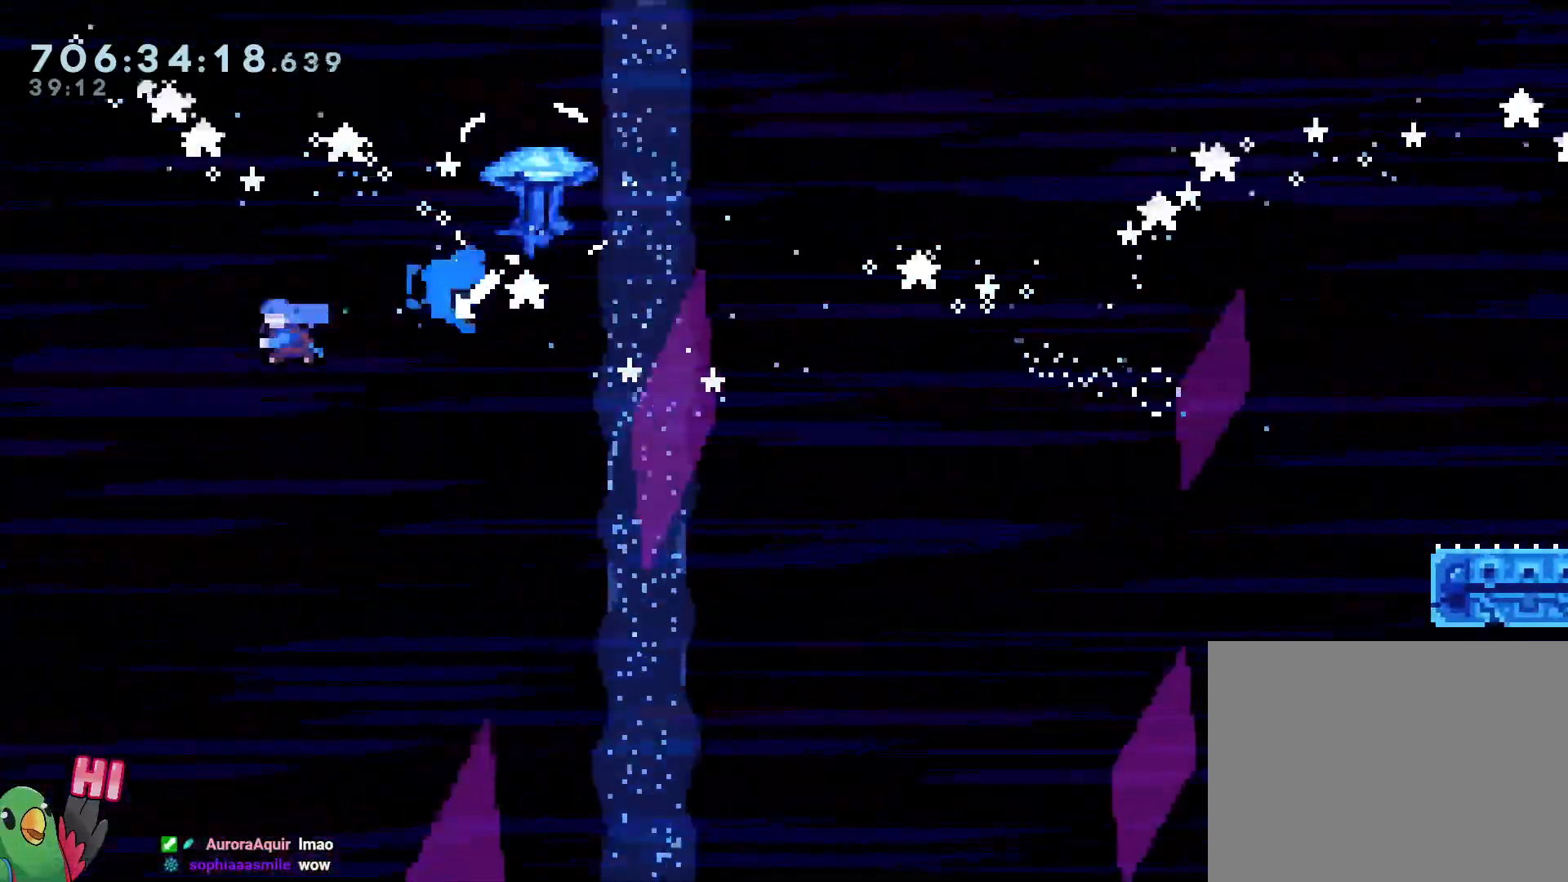
{"buttons": ["B"], "left_stick": "down-left", "right_stick": "center", "events": [[117, "B", "up"], [333, "B", "down"]]}
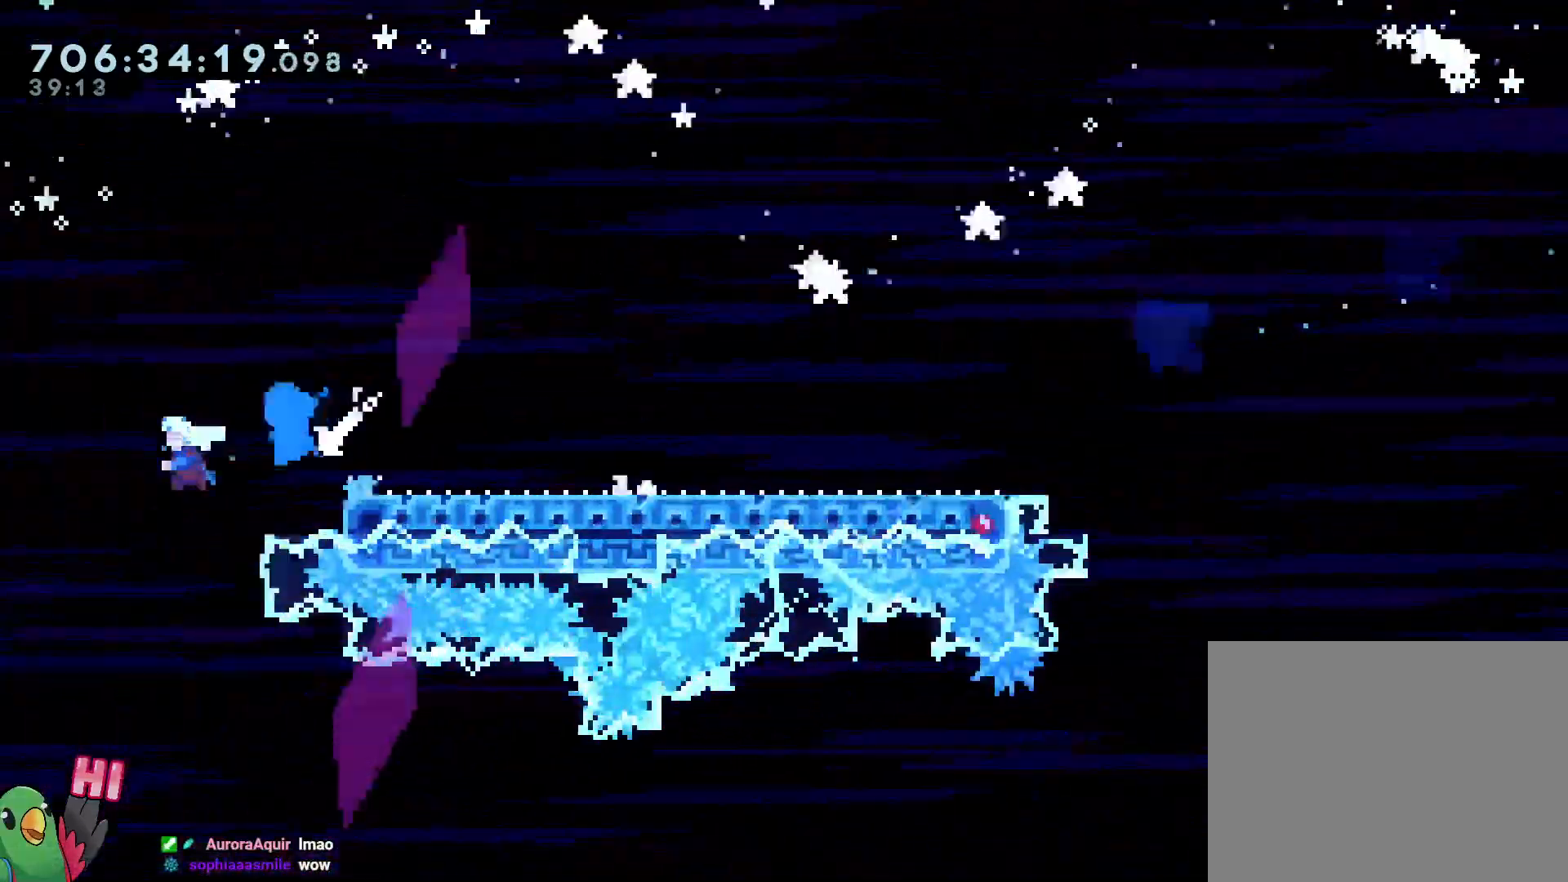
{"buttons": ["B"], "left_stick": "down-left", "right_stick": "center", "events": [[117, "B", "up"], [300, "B", "down"]]}